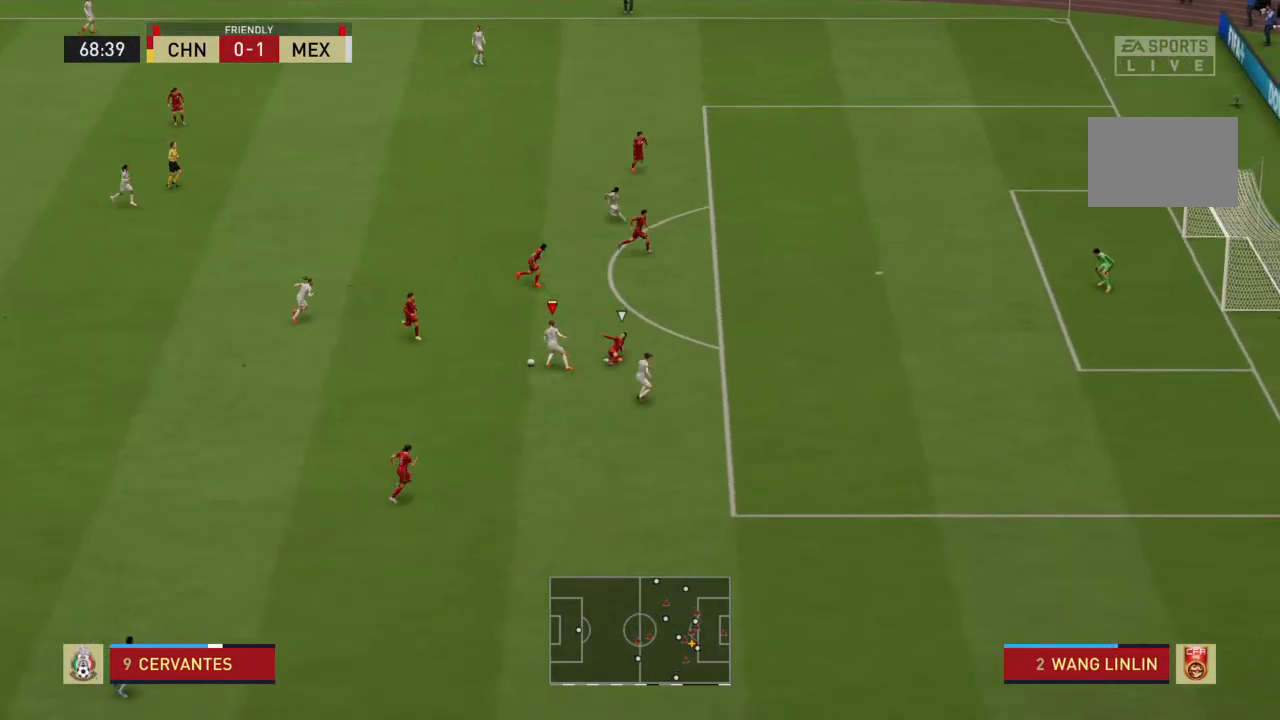
Gameplay with a controller (PlayStation layout); each line is a JSON object with the inputs held at the frame after it. "events" lists button and stick changes between this image and that frame as [ms after this image, input, new state], when the widget could be followed in between. Not read: L3 R3.
{"buttons": ["R1"], "left_stick": "up-right", "right_stick": "center", "events": [[33, "left_stick", "up-right"], [433, "R1", "down"]]}
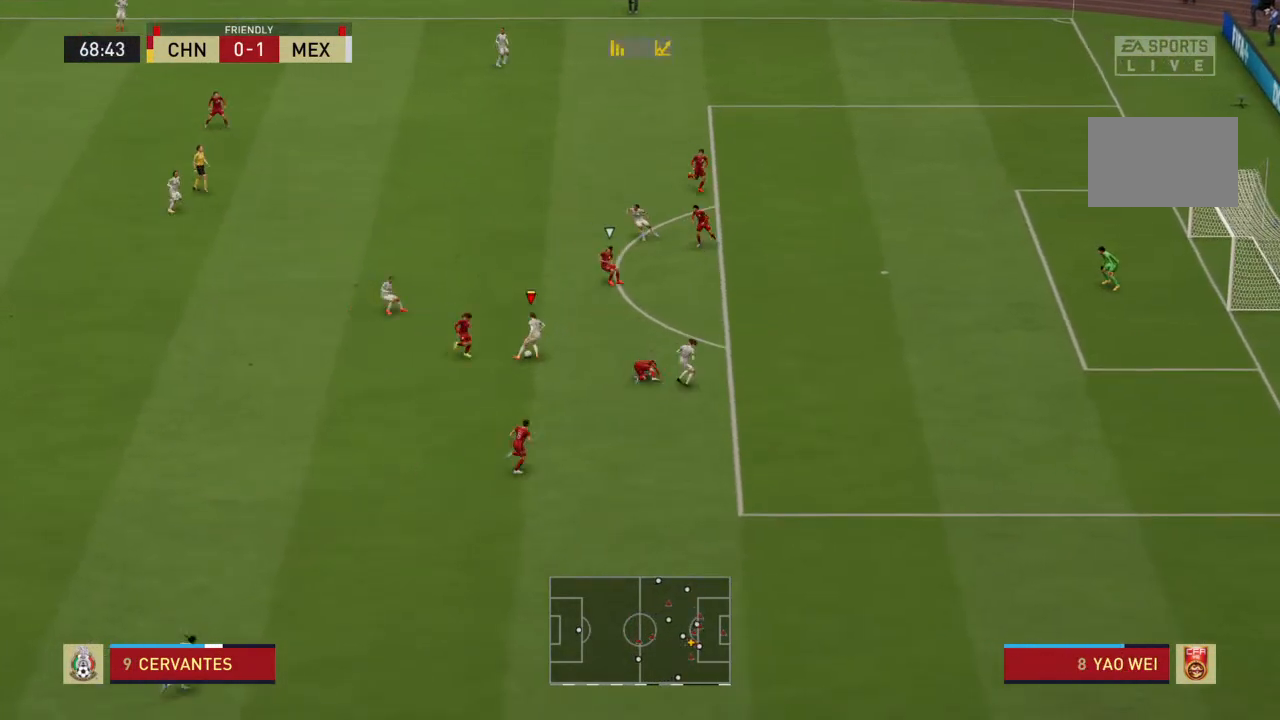
{"buttons": [], "left_stick": "up-right", "right_stick": "center", "events": [[400, "R1", "up"]]}
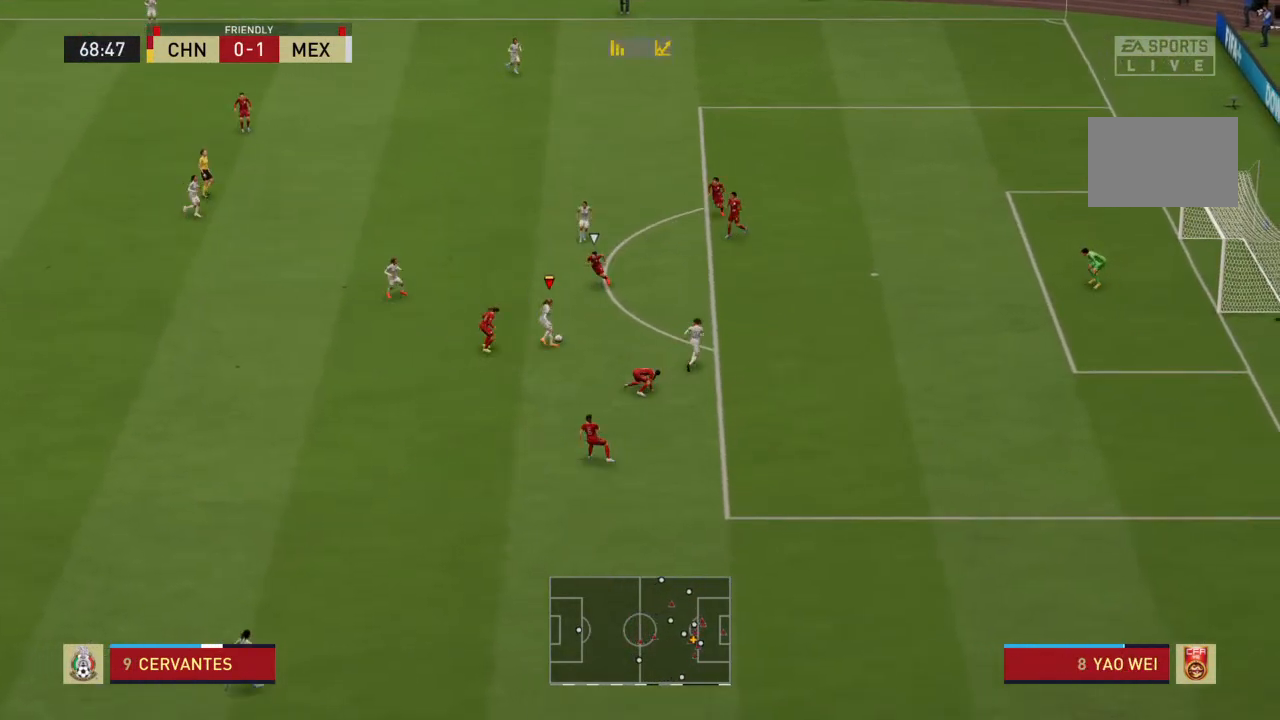
{"buttons": ["R1"], "left_stick": "right", "right_stick": "center", "events": [[333, "left_stick", "right"], [367, "R1", "down"]]}
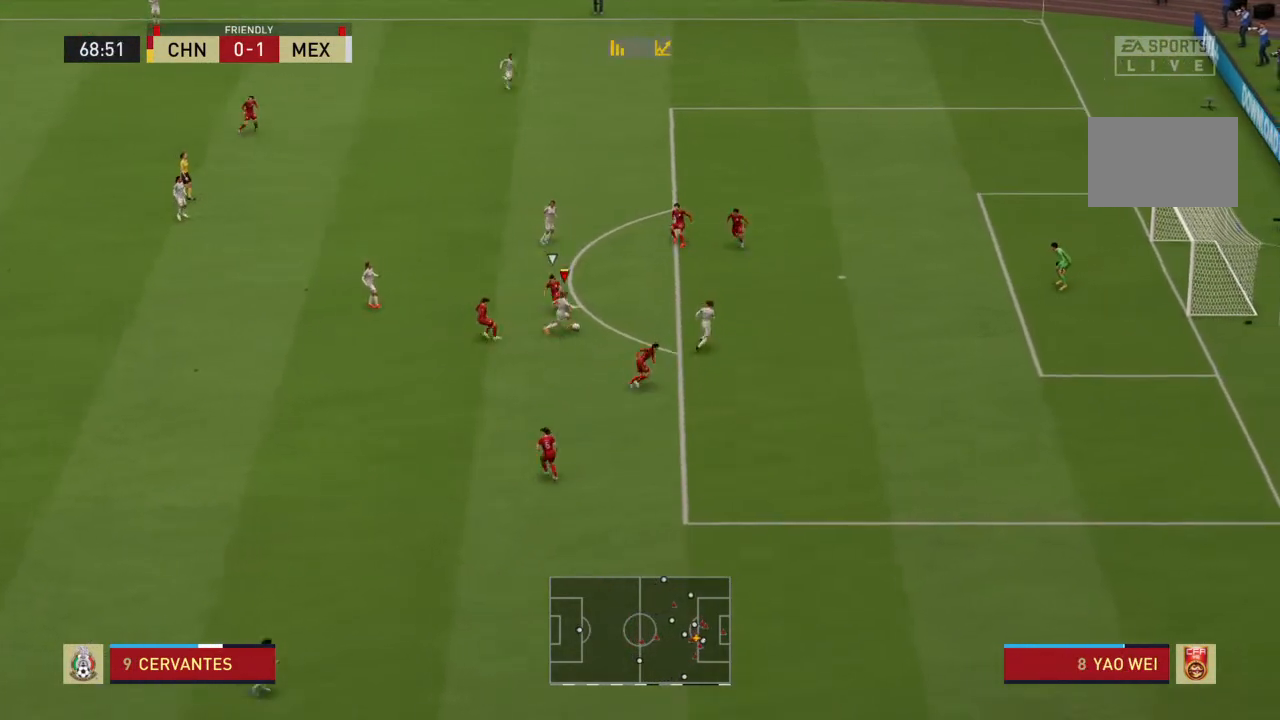
{"buttons": ["R1"], "left_stick": "up-right", "right_stick": "center", "events": [[433, "left_stick", "up-right"]]}
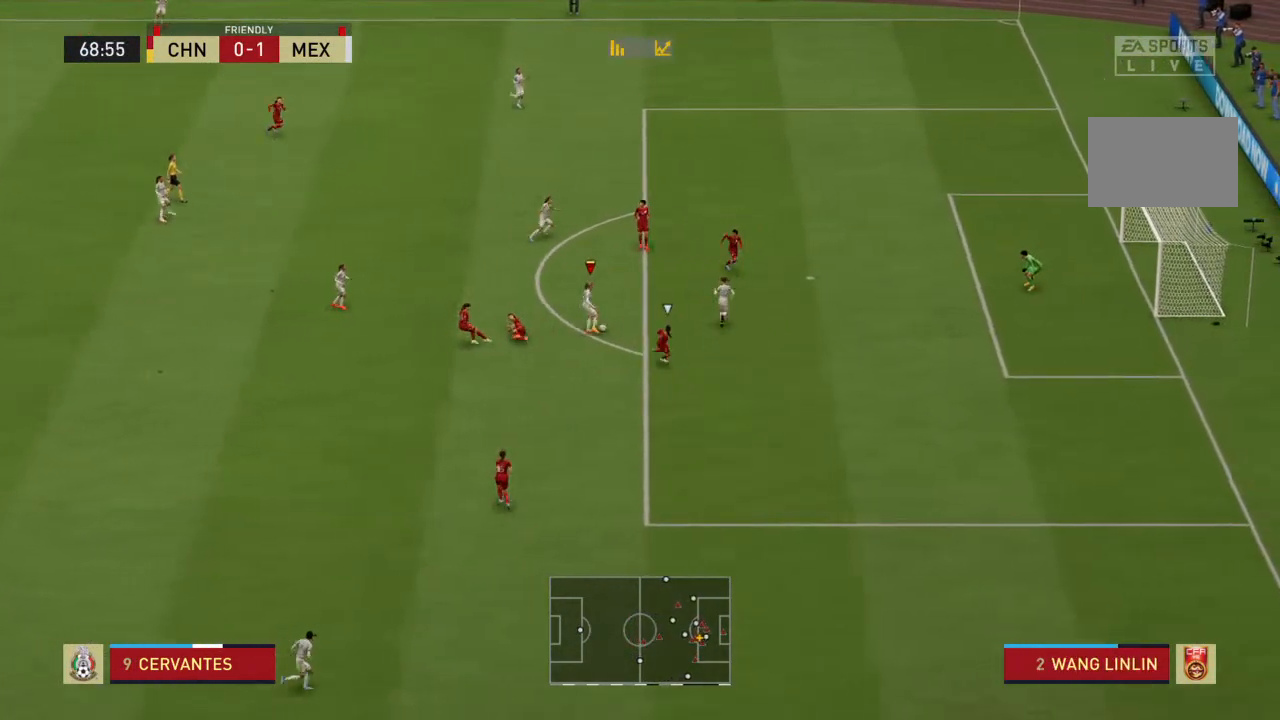
{"buttons": ["R1"], "left_stick": "up", "right_stick": "center", "events": [[267, "left_stick", "up"]]}
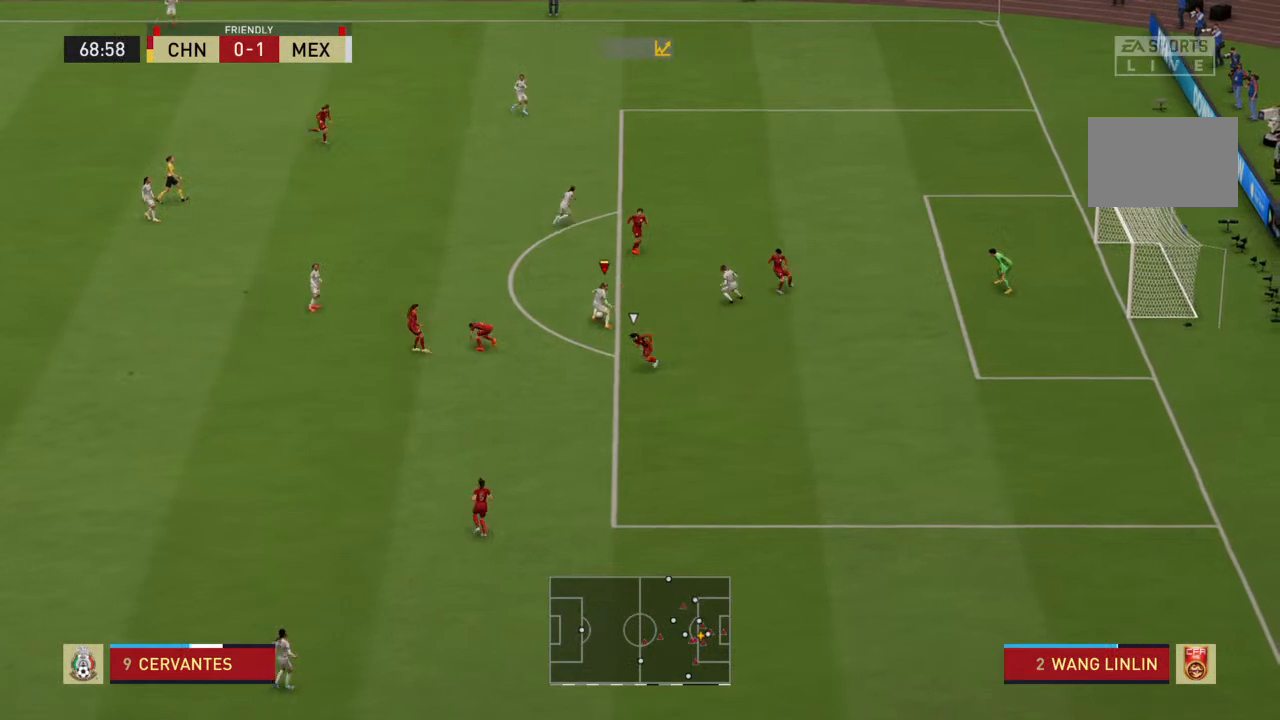
{"buttons": [], "left_stick": "right", "right_stick": "center", "events": [[233, "R1", "up"], [500, "left_stick", "right"]]}
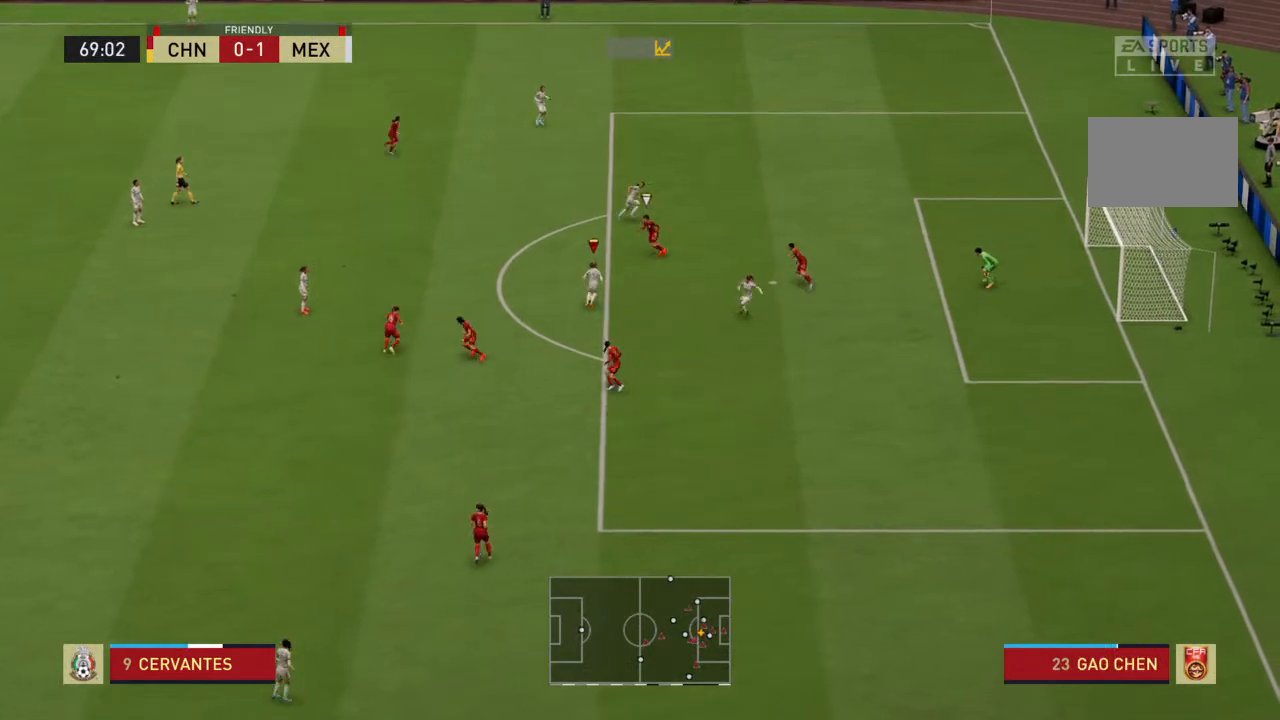
{"buttons": ["R1"], "left_stick": "down-right", "right_stick": "center", "events": [[200, "left_stick", "down-right"], [400, "R1", "down"]]}
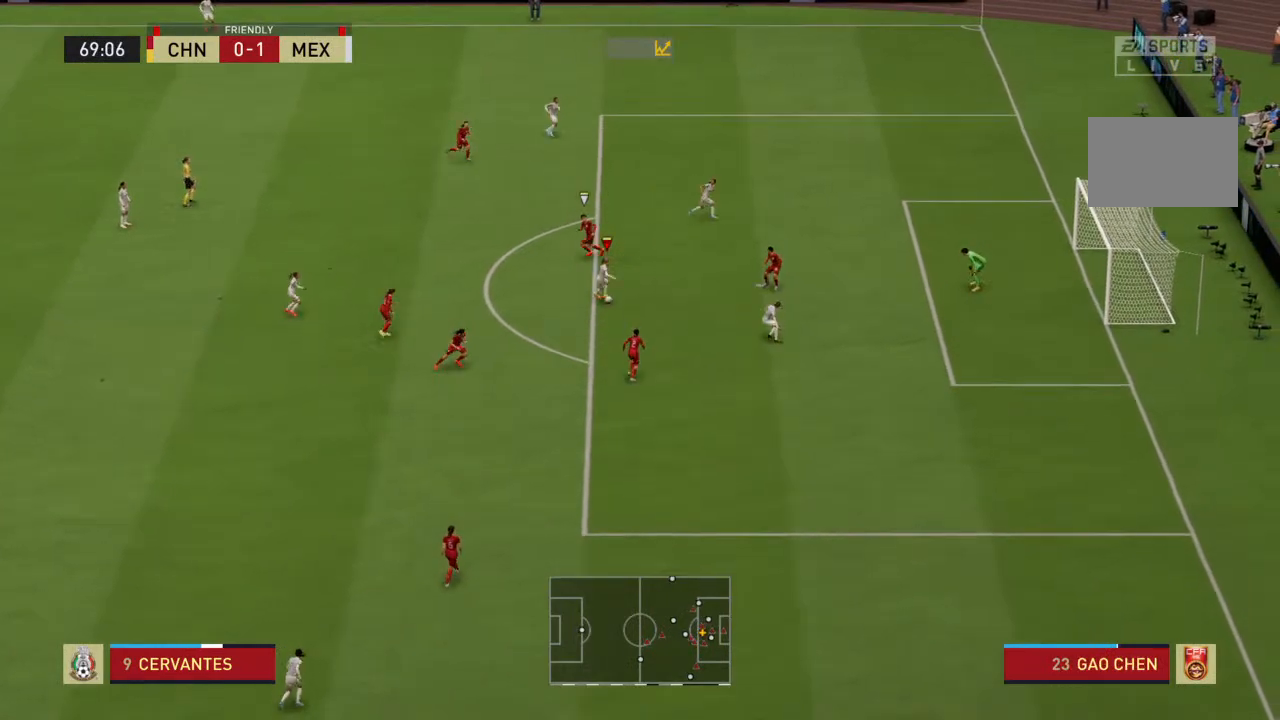
{"buttons": [], "left_stick": "up-right", "right_stick": "center", "events": [[167, "R1", "up"], [367, "left_stick", "up-right"]]}
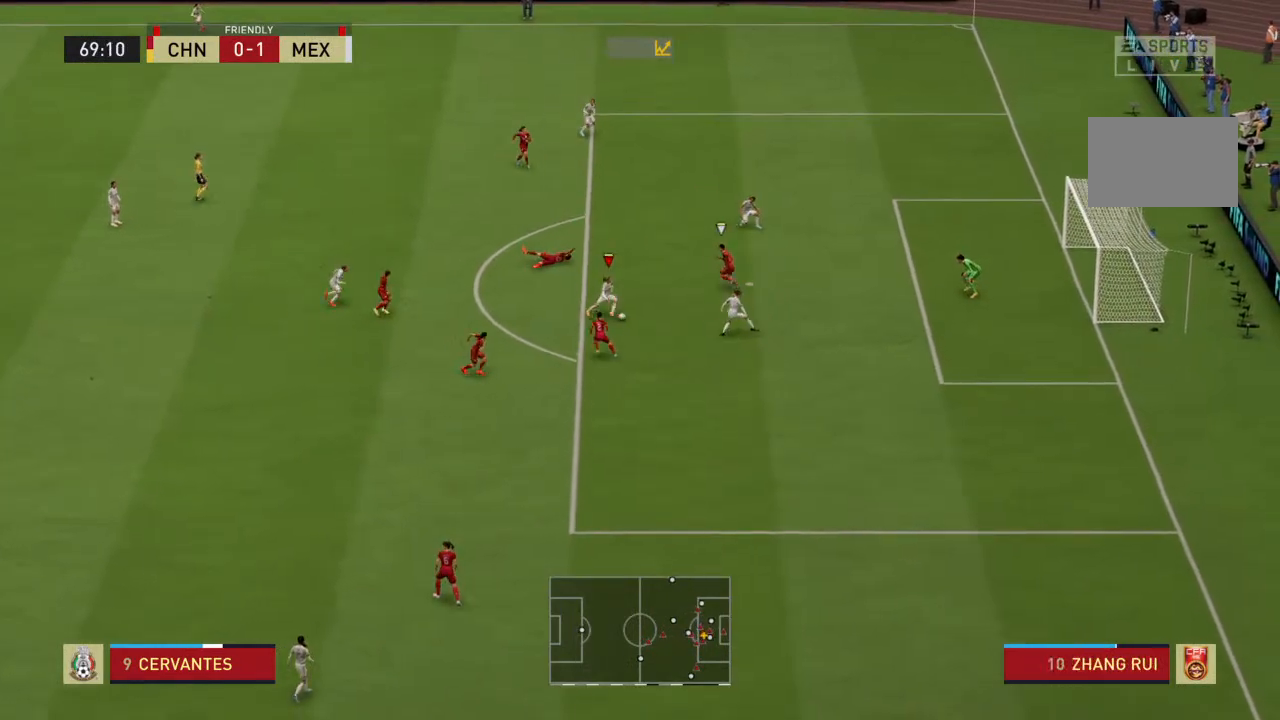
{"buttons": ["R1"], "left_stick": "up", "right_stick": "center", "events": [[300, "left_stick", "up"], [433, "R1", "down"]]}
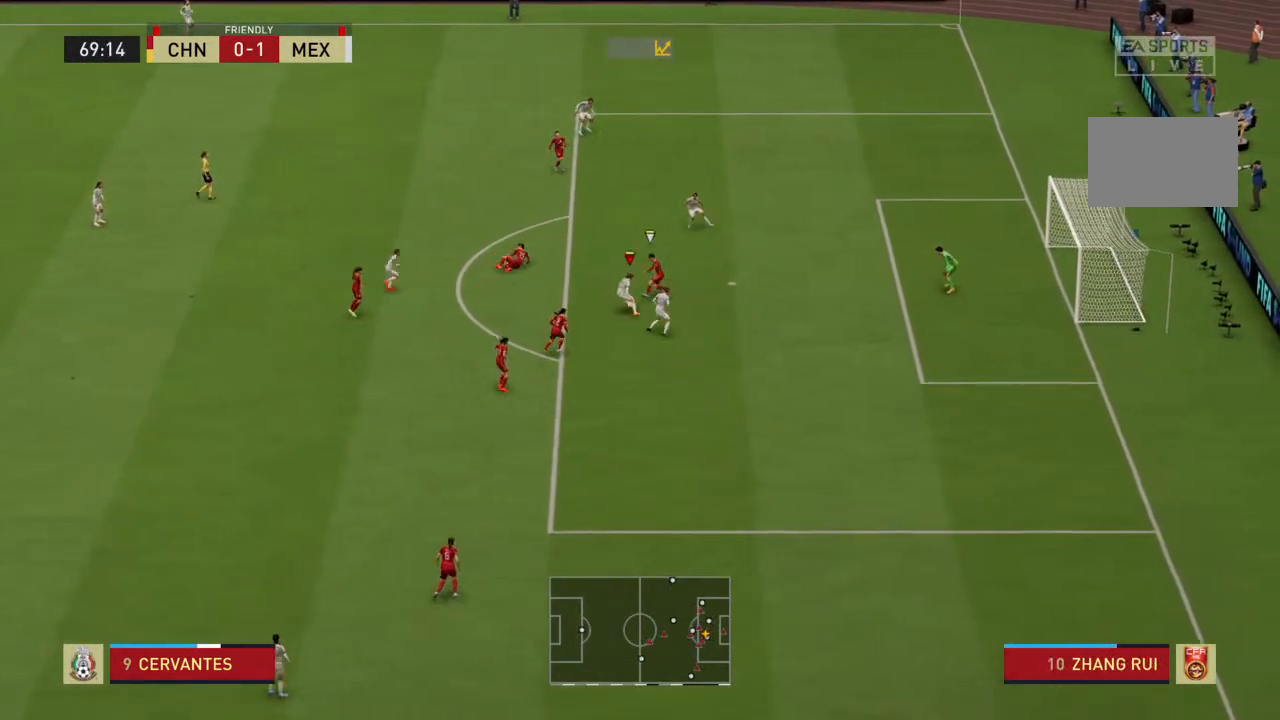
{"buttons": [], "left_stick": "up", "right_stick": "center"}
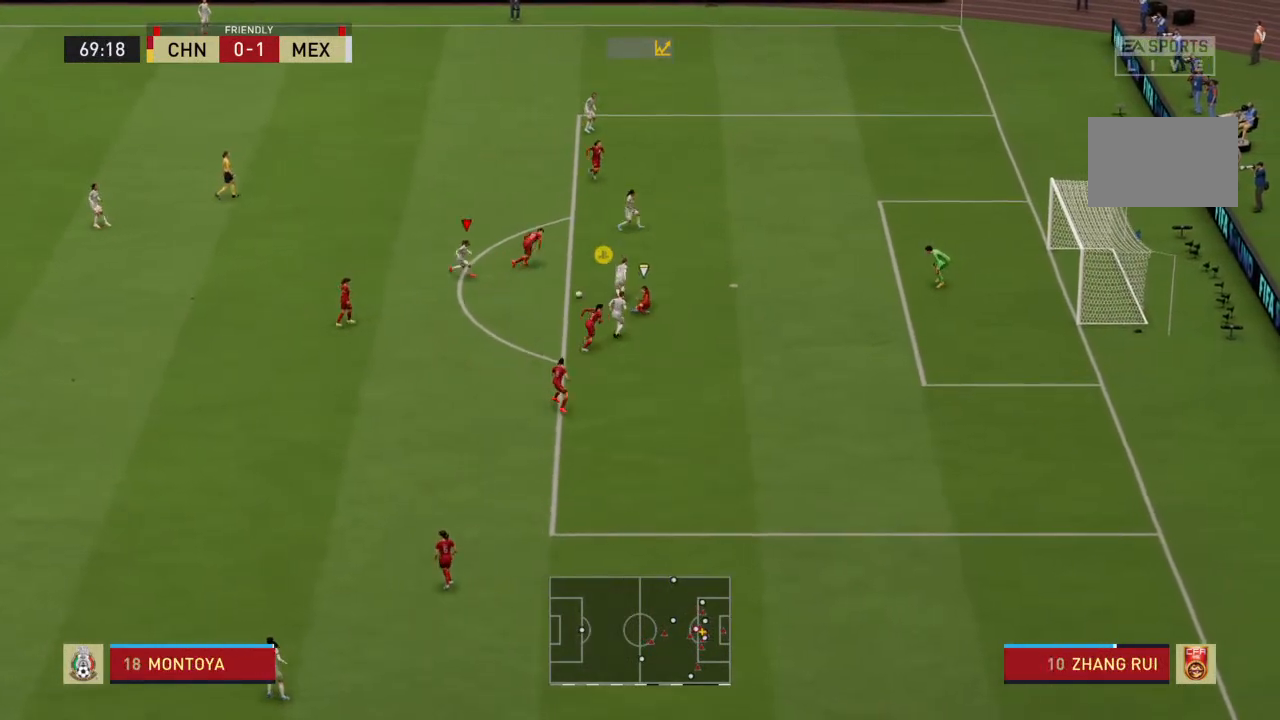
{"buttons": [], "left_stick": "up", "right_stick": "center", "events": []}
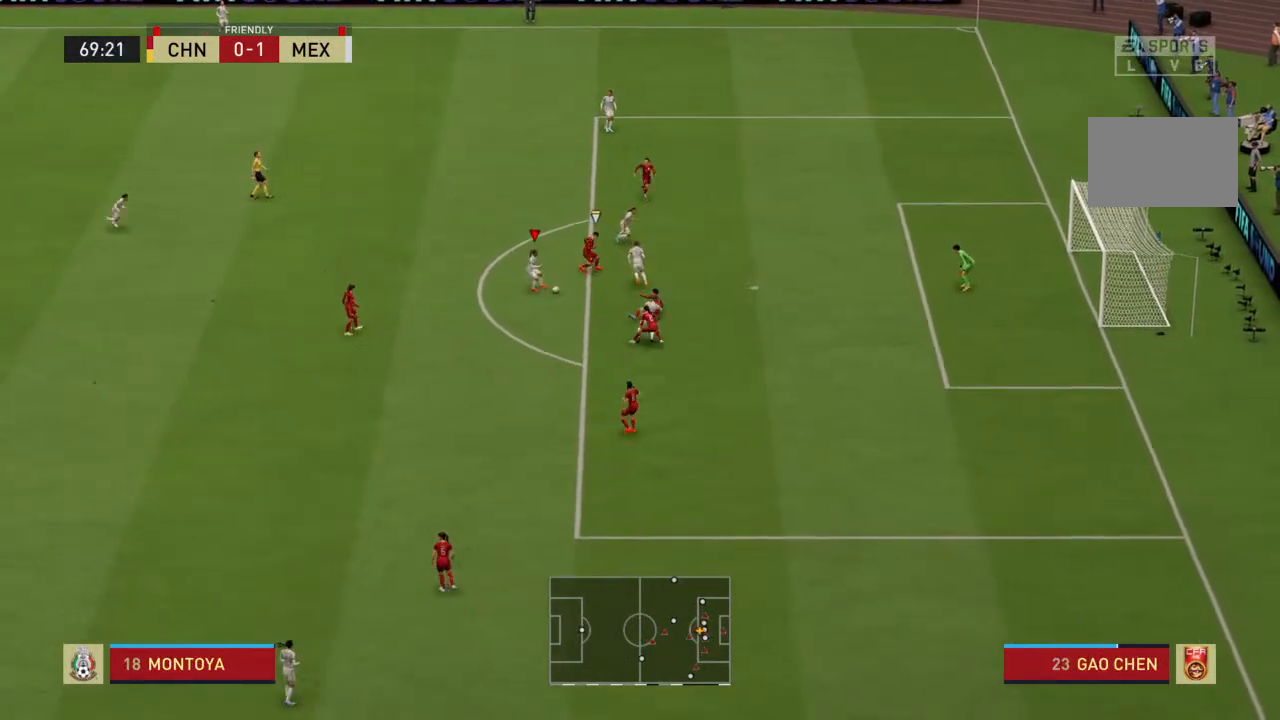
{"buttons": [], "left_stick": "up", "right_stick": "center", "events": [[267, "left_stick", "down"], [367, "left_stick", "down-left"], [500, "left_stick", "up"]]}
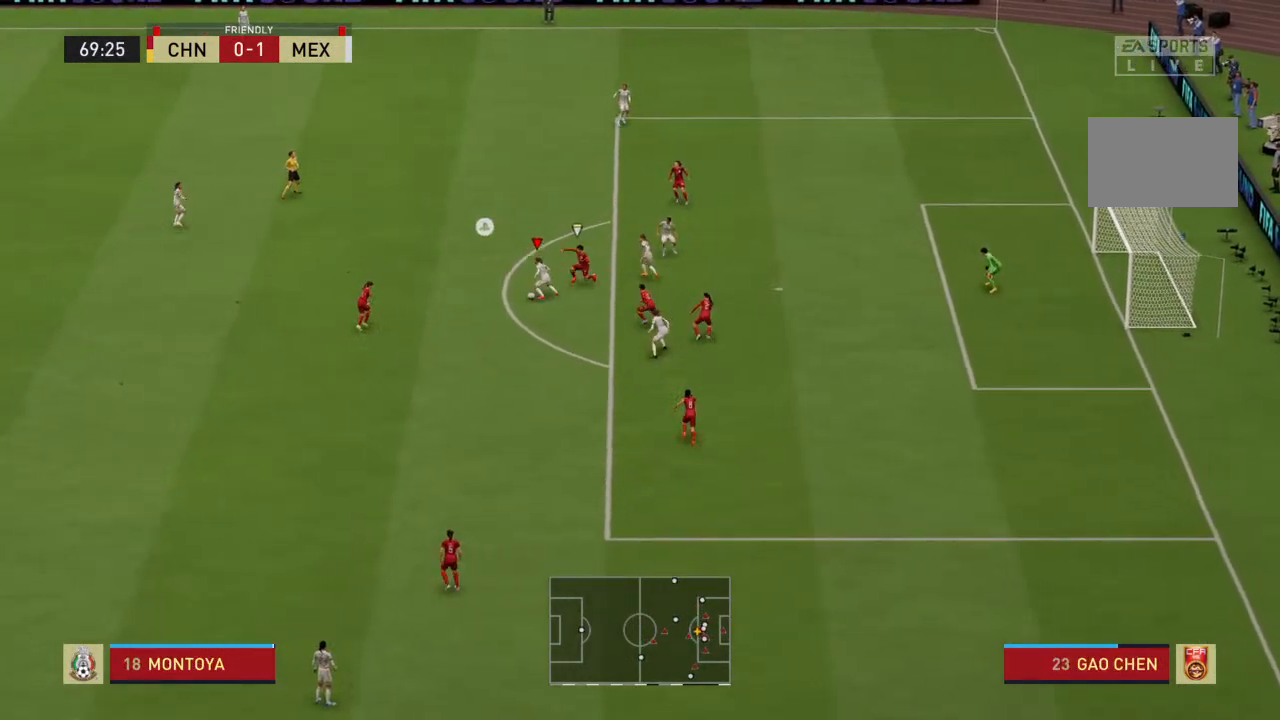
{"buttons": [], "left_stick": "down", "right_stick": "center", "events": [[233, "left_stick", "down"]]}
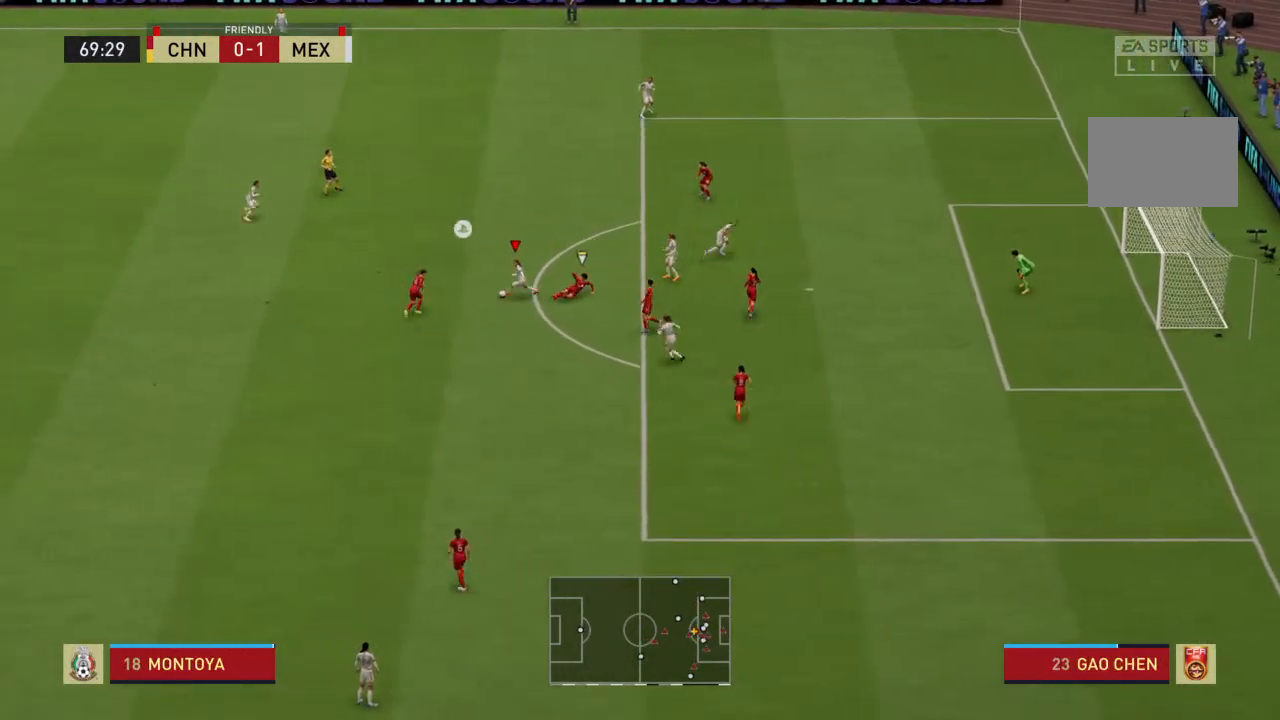
{"buttons": ["R1"], "left_stick": "down", "right_stick": "center", "events": [[200, "R1", "down"]]}
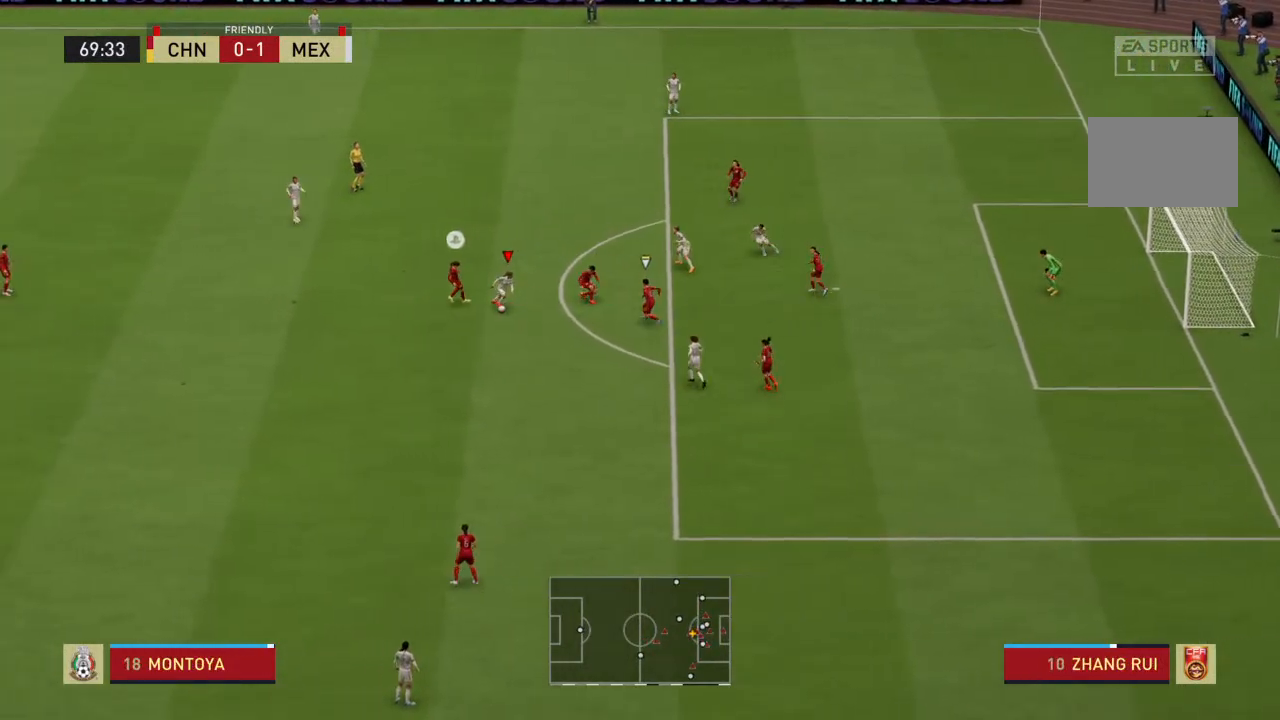
{"buttons": ["R2"], "left_stick": "down-right", "right_stick": "center", "events": [[100, "R1", "up"], [100, "left_stick", "down-right"], [333, "R2", "down"]]}
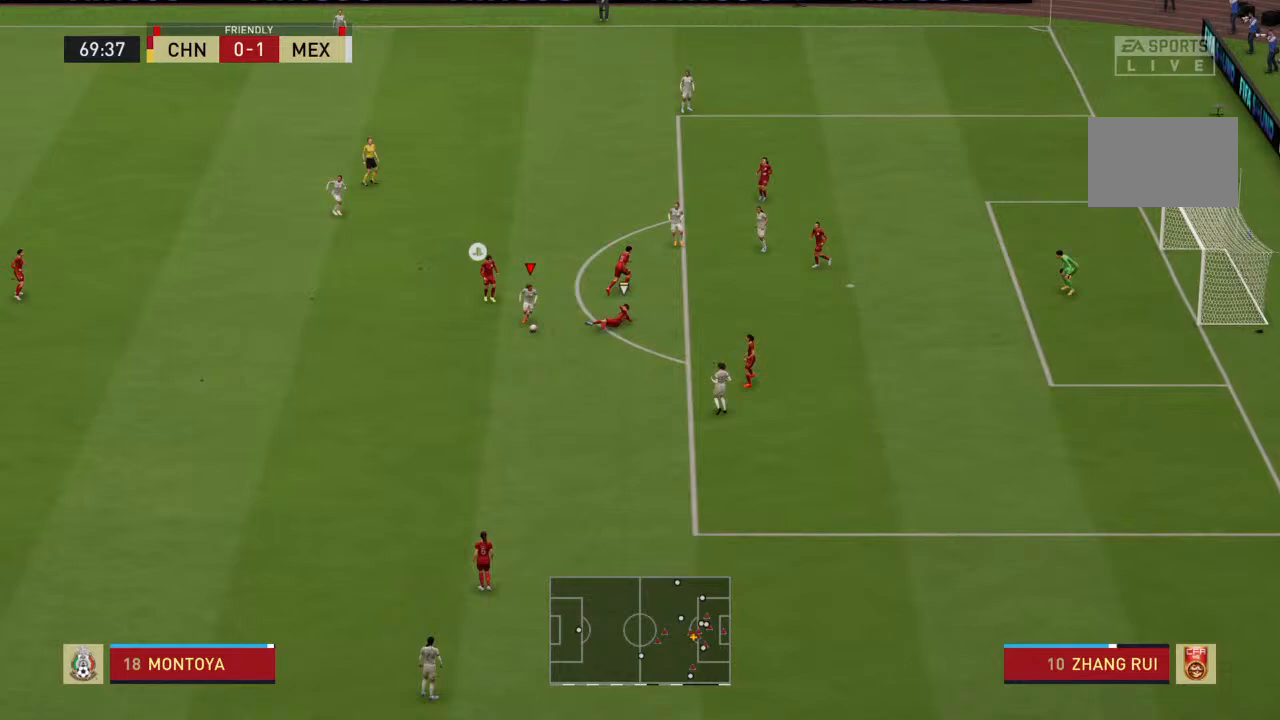
{"buttons": [], "left_stick": "down-right", "right_stick": "center", "events": [[500, "R2", "up"]]}
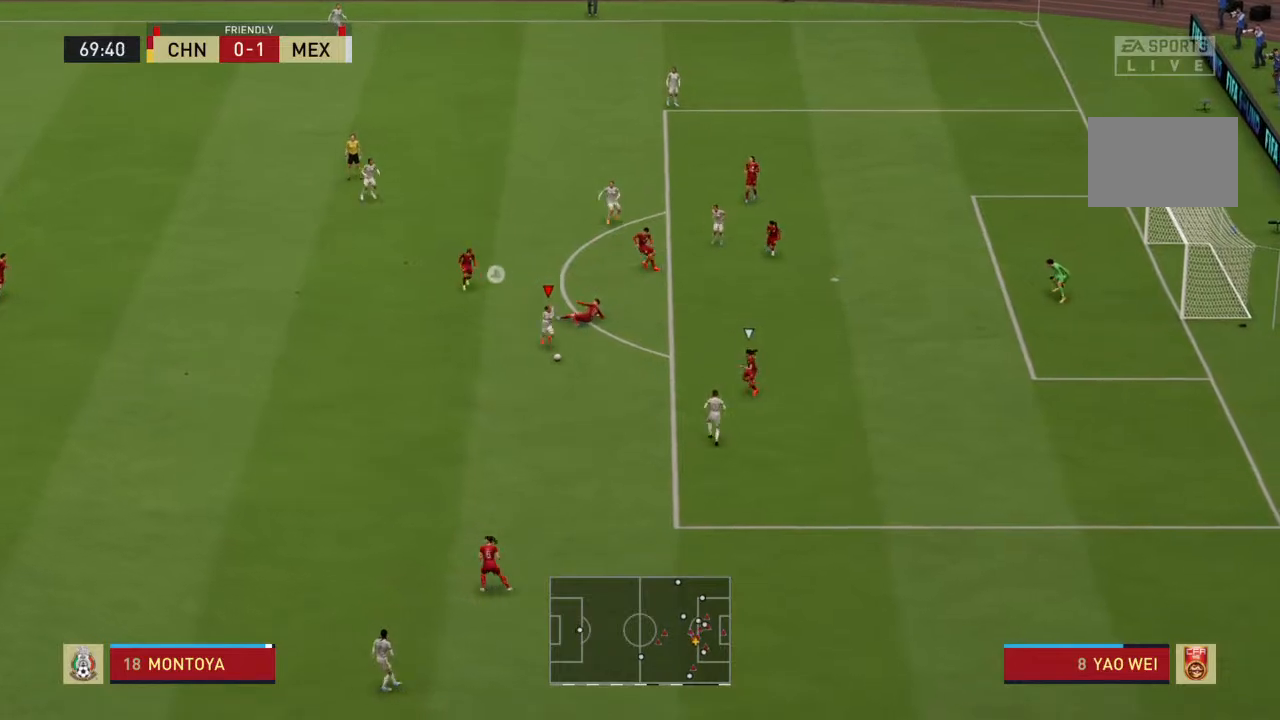
{"buttons": [], "left_stick": "up-right", "right_stick": "center", "events": [[133, "left_stick", "right"], [367, "CIRCLE", "down"], [367, "left_stick", "up-right"], [500, "CIRCLE", "up"]]}
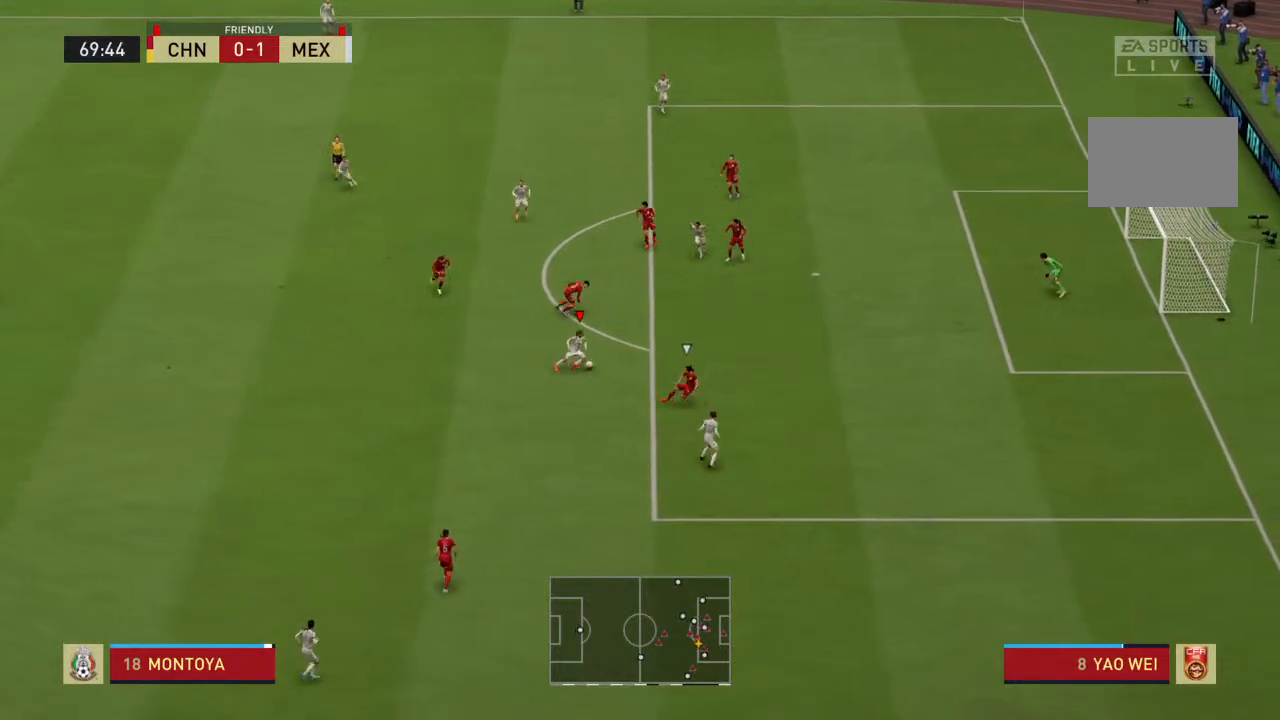
{"buttons": [], "left_stick": "up-right", "right_stick": "center", "events": [[33, "R1", "down"], [367, "CIRCLE", "down"], [433, "R1", "up"], [500, "CIRCLE", "up"]]}
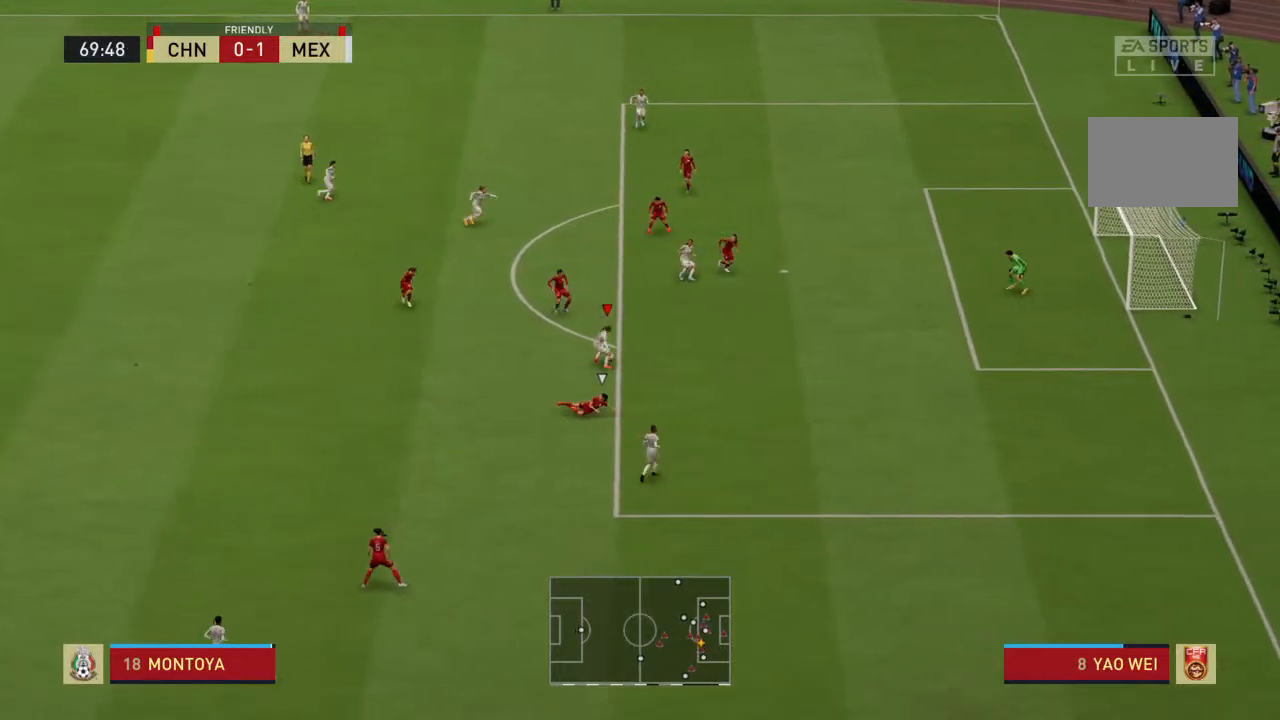
{"buttons": ["R2"], "left_stick": "right", "right_stick": "center", "events": [[67, "left_stick", "right"], [100, "R2", "down"]]}
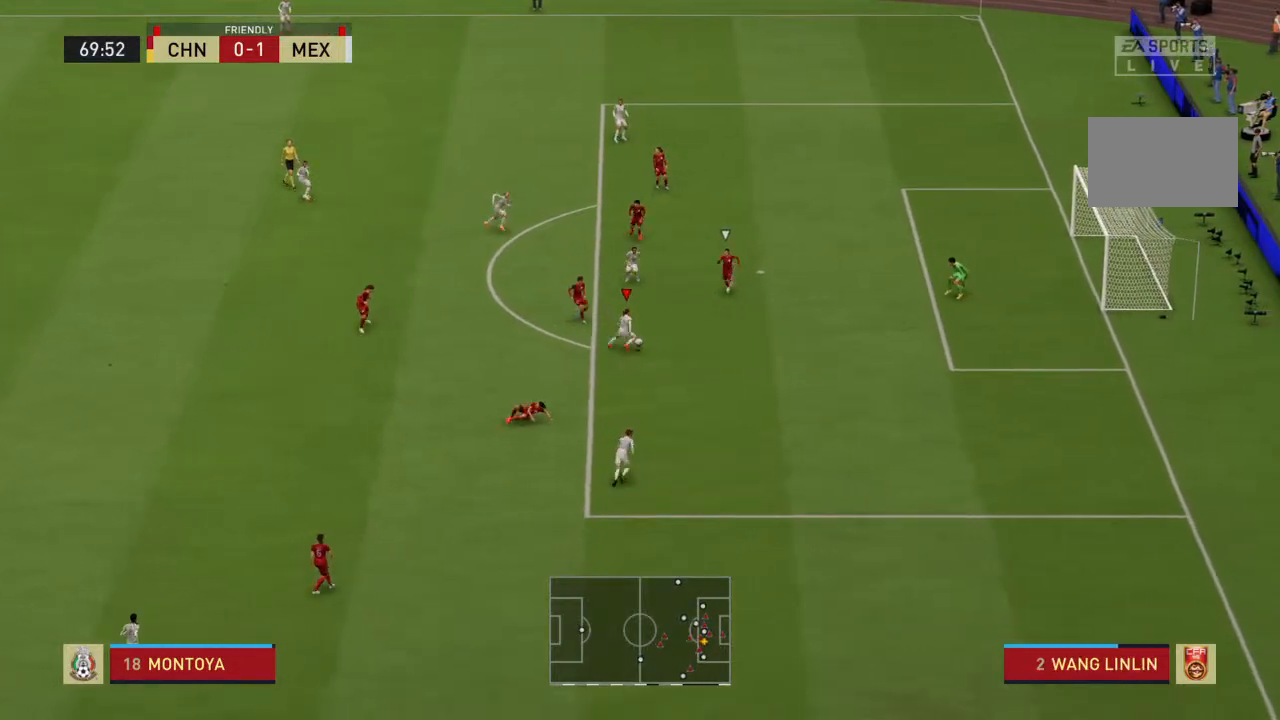
{"buttons": [], "left_stick": "right", "right_stick": "center", "events": [[100, "R2", "up"]]}
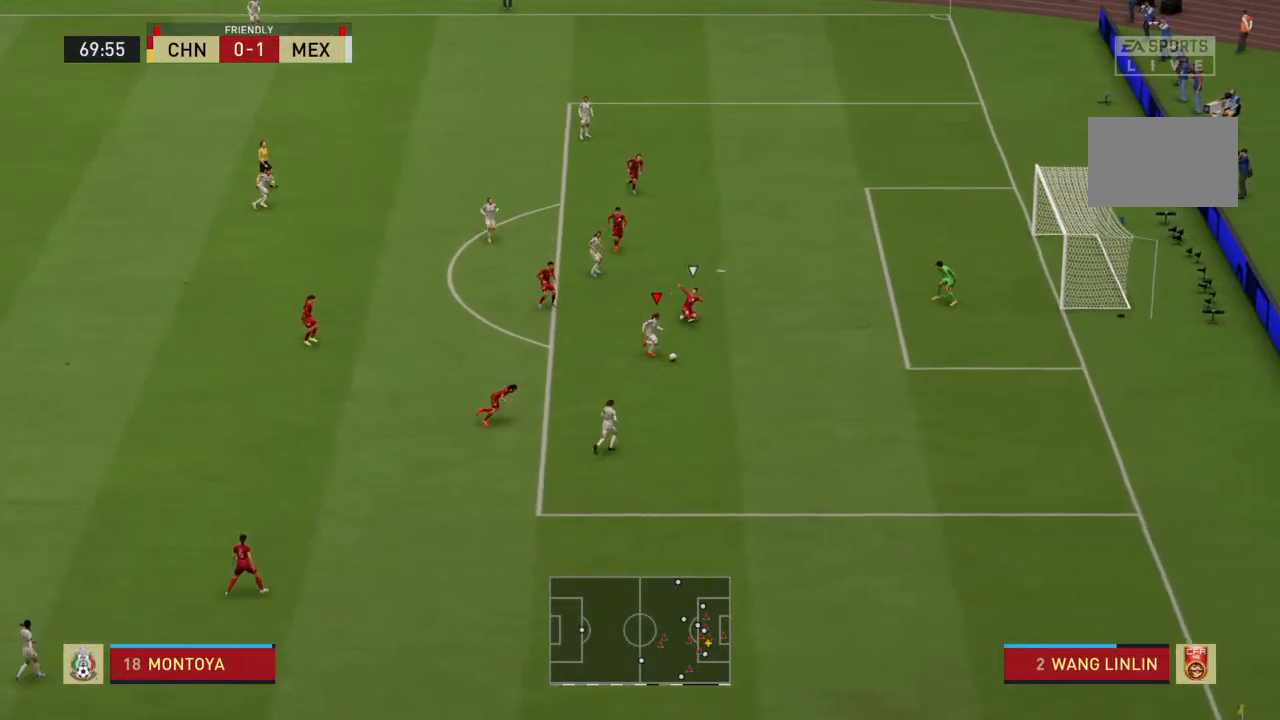
{"buttons": [], "left_stick": "right", "right_stick": "center", "events": []}
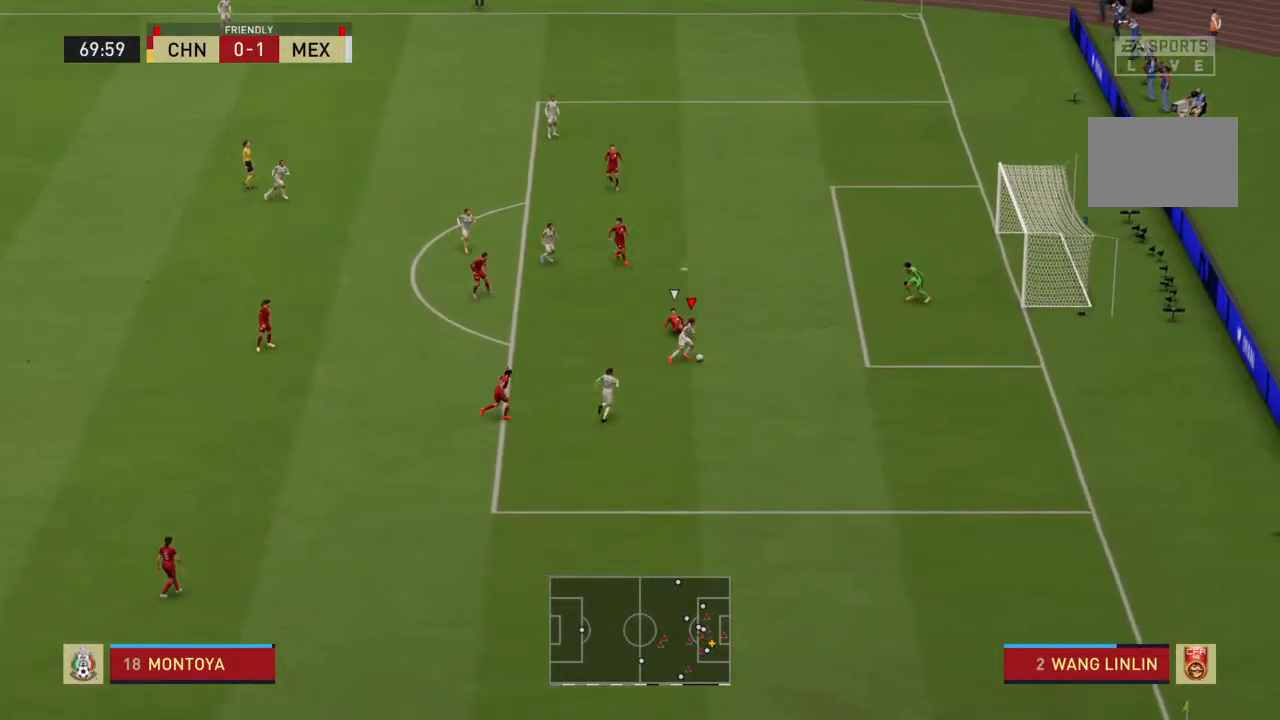
{"buttons": [], "left_stick": "up", "right_stick": "center", "events": [[267, "left_stick", "up-right"], [467, "left_stick", "up"]]}
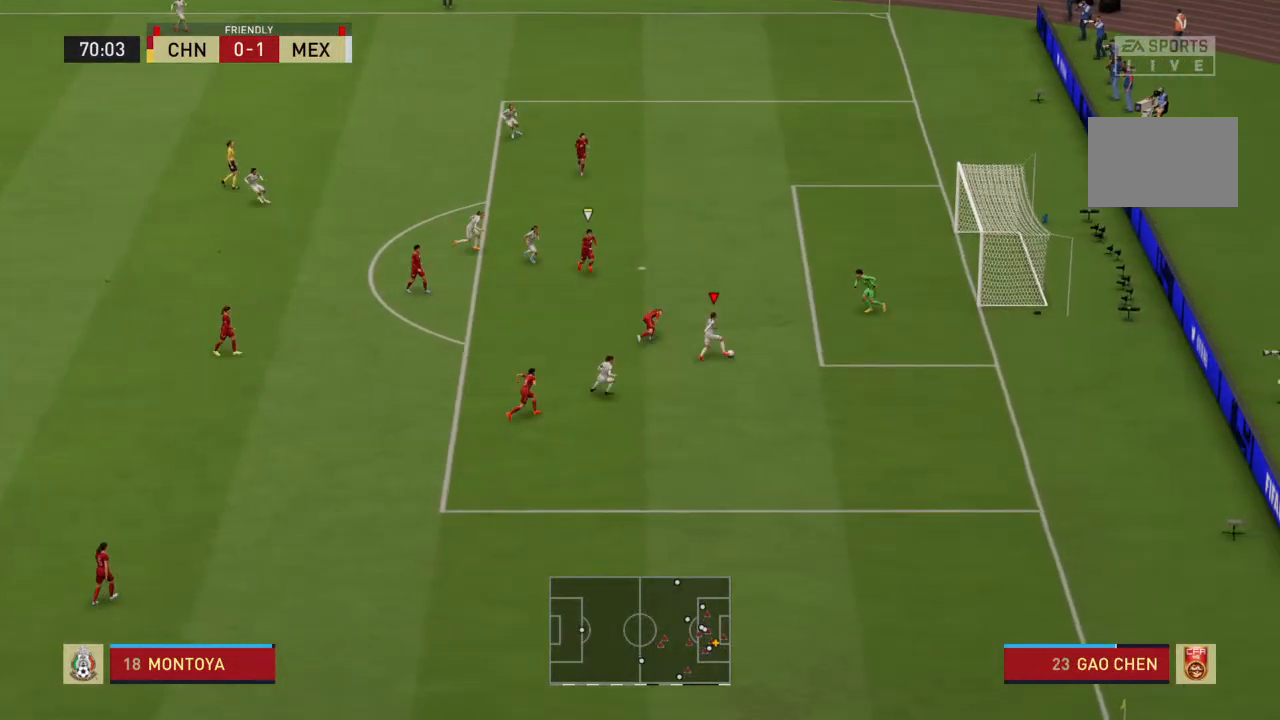
{"buttons": ["R2"], "left_stick": "up", "right_stick": "center", "events": [[500, "R2", "down"]]}
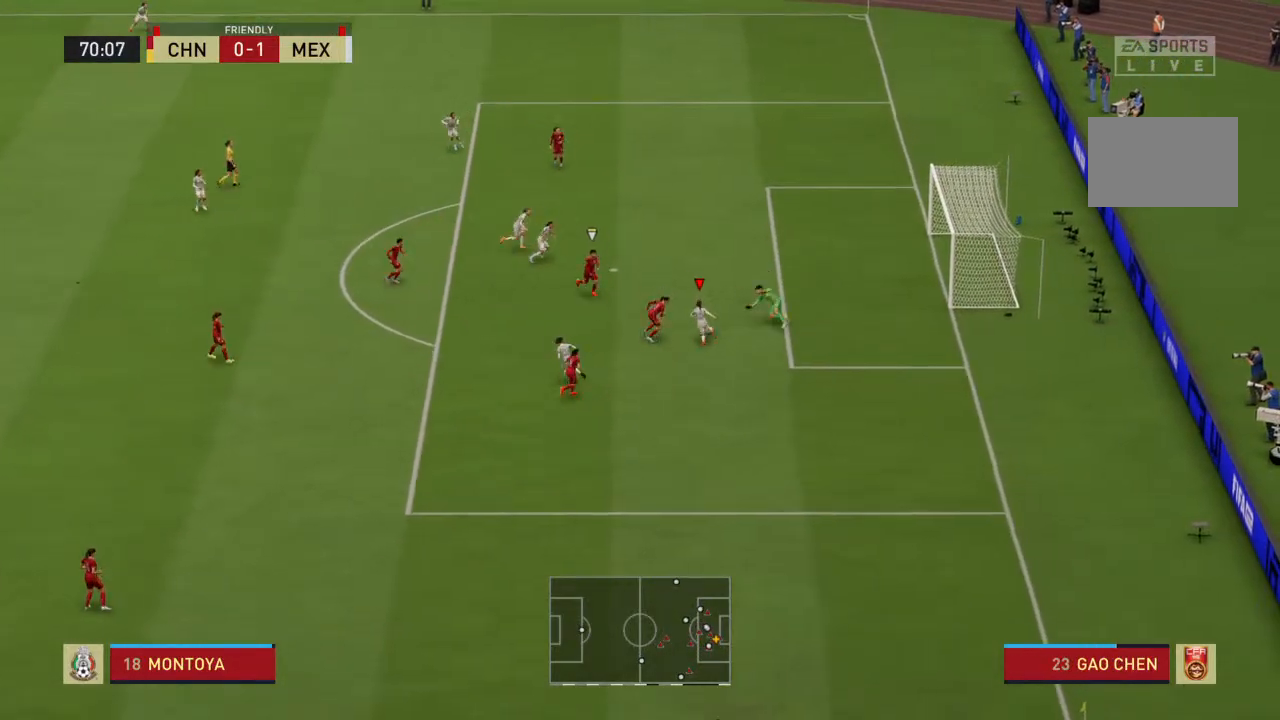
{"buttons": [], "left_stick": "up-right", "right_stick": "center"}
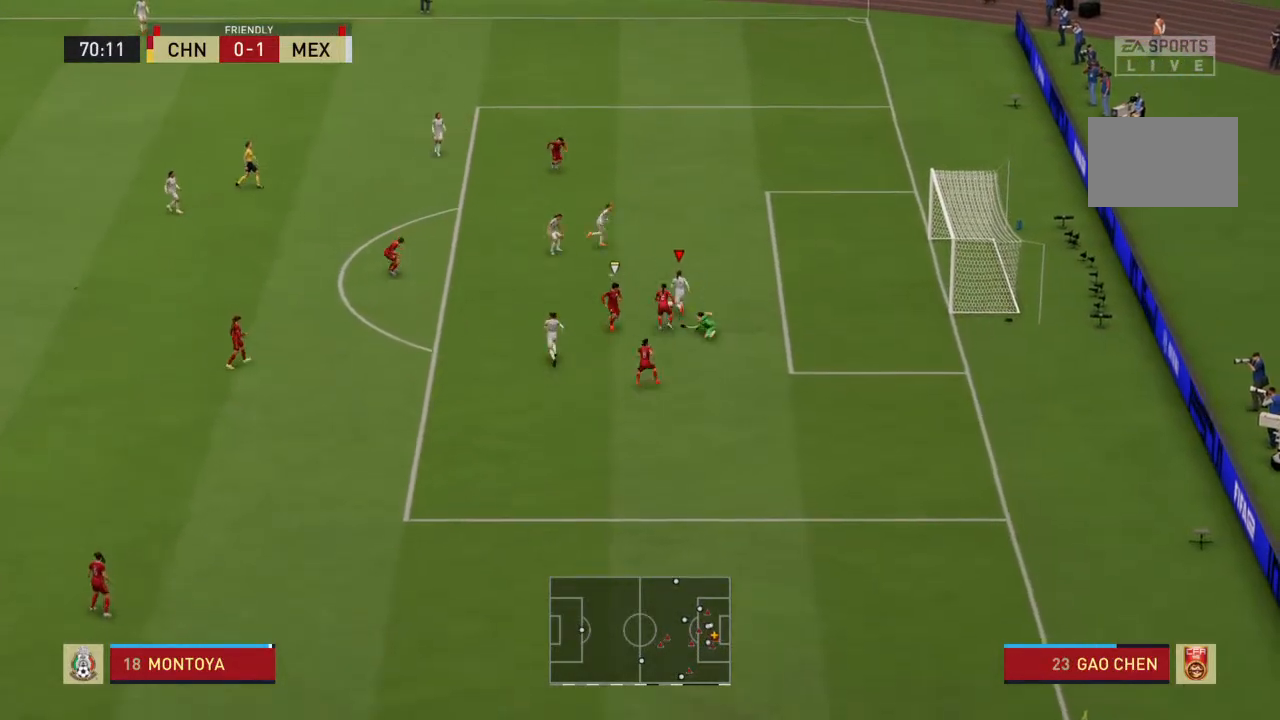
{"buttons": [], "left_stick": "right", "right_stick": "center", "events": [[100, "CIRCLE", "down"], [133, "left_stick", "right"], [267, "CIRCLE", "up"]]}
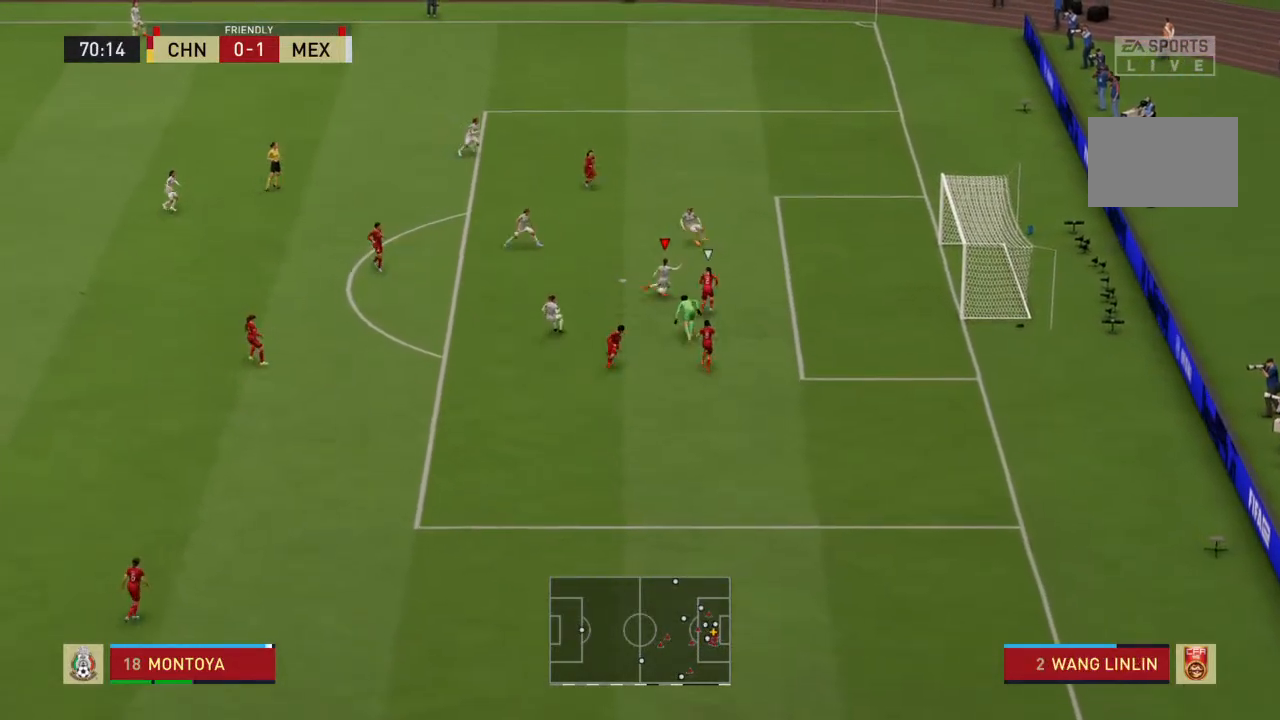
{"buttons": [], "left_stick": "right", "right_stick": "center", "events": []}
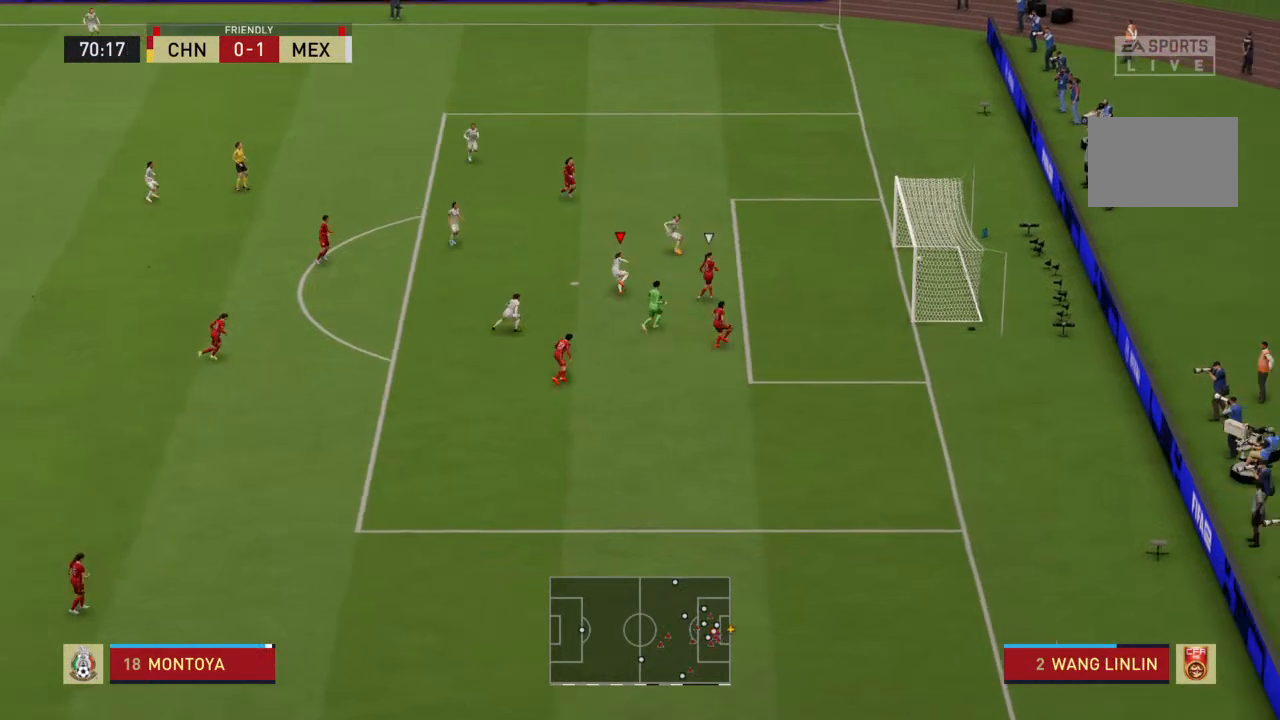
{"buttons": [], "left_stick": "right", "right_stick": "center", "events": []}